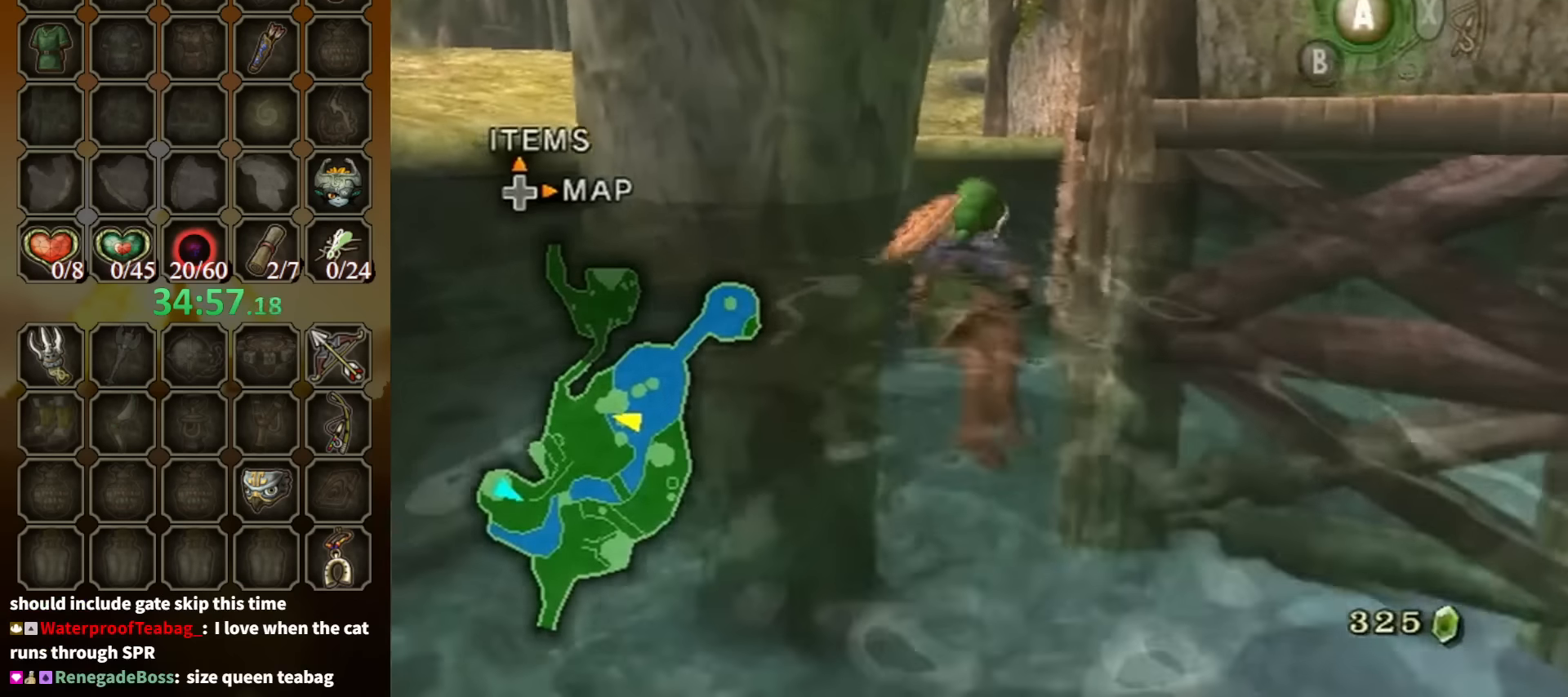
Gameplay with a controller (Nintendo layout); each line is a JSON object with the inputs held at the frame after it. "events" lists button and stick changes between this image and that frame as [ms after this image, input, new state], when the widget could be followed in between. Not read: L3 R3.
{"buttons": [], "left_stick": "up", "right_stick": "center", "events": [[34, "A", "down"], [134, "A", "up"], [200, "A", "down"], [300, "A", "up"], [367, "A", "down"], [500, "A", "up"]]}
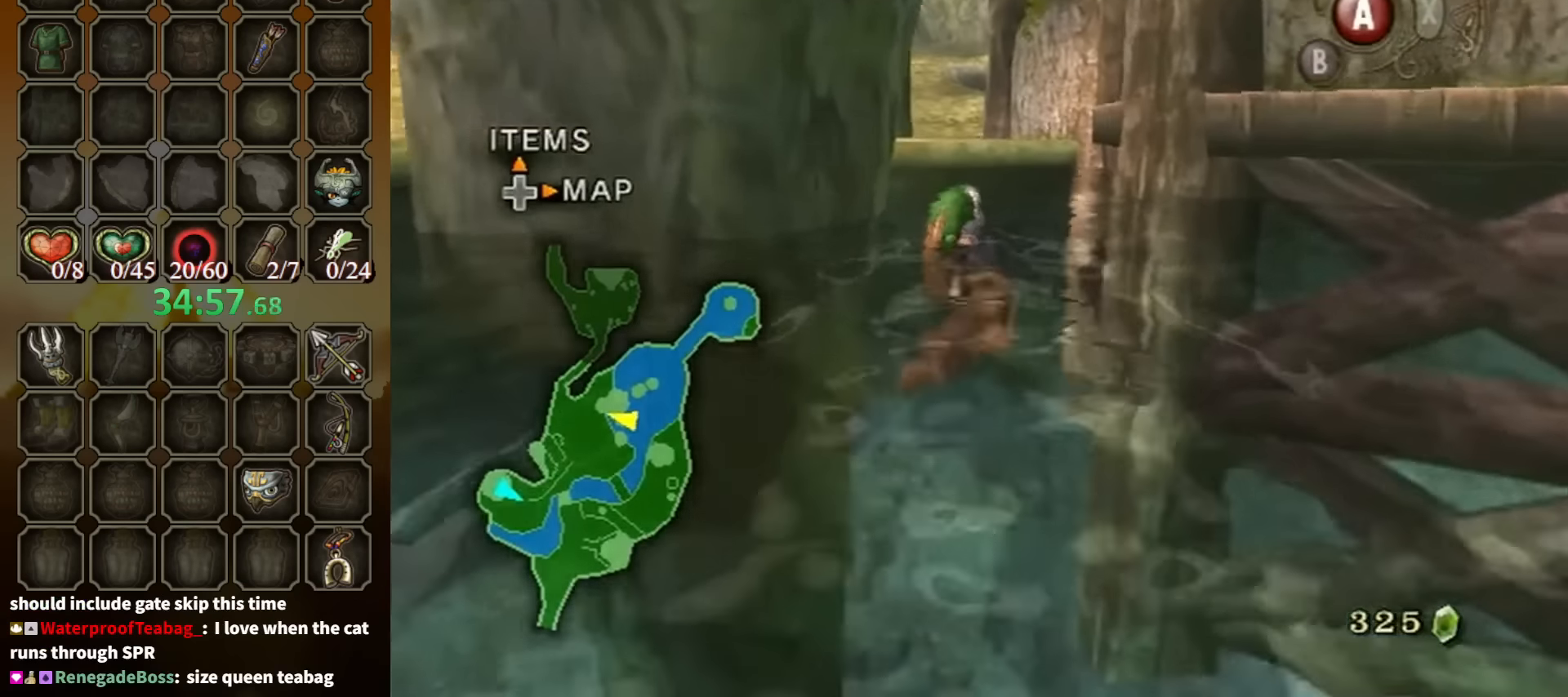
{"buttons": [], "left_stick": "up", "right_stick": "center", "events": [[67, "A", "down"], [100, "A", "up"]]}
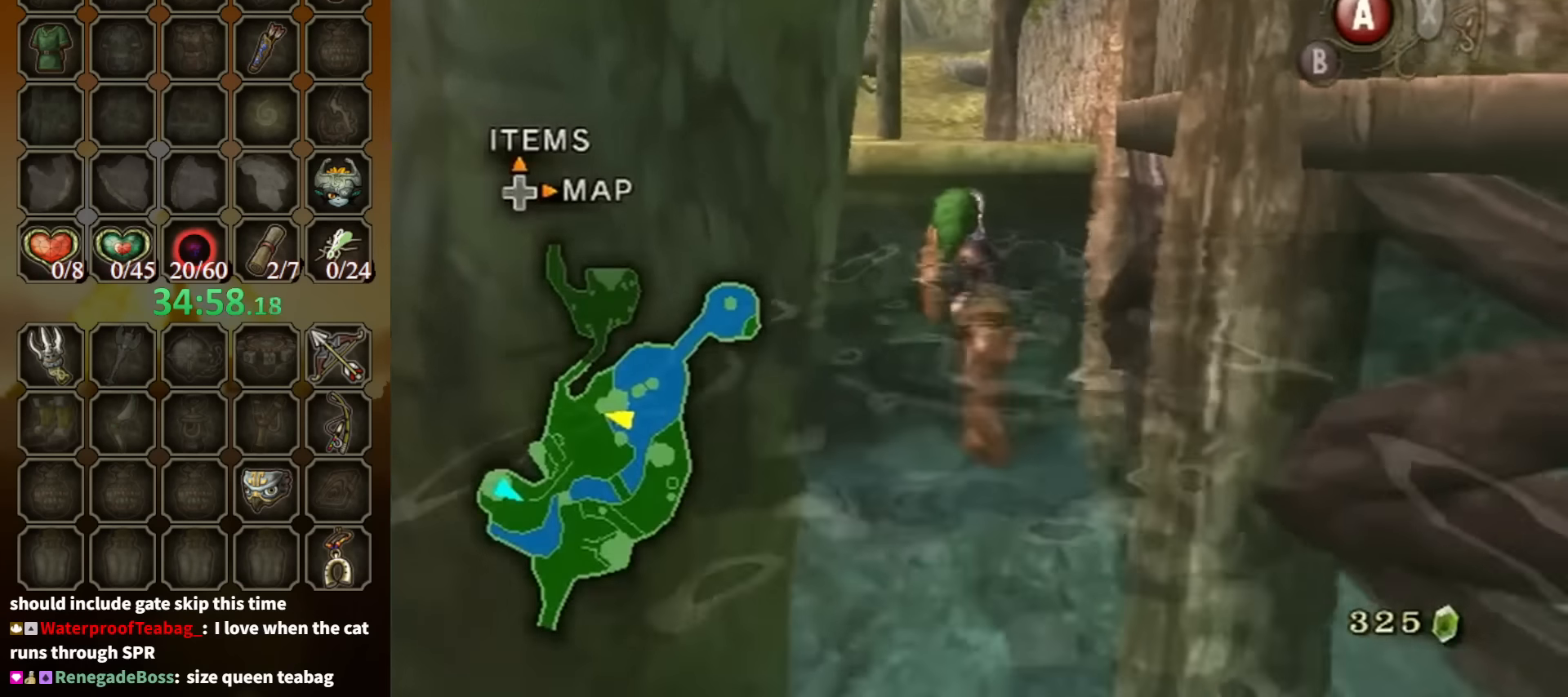
{"buttons": [], "left_stick": "up", "right_stick": "center", "events": []}
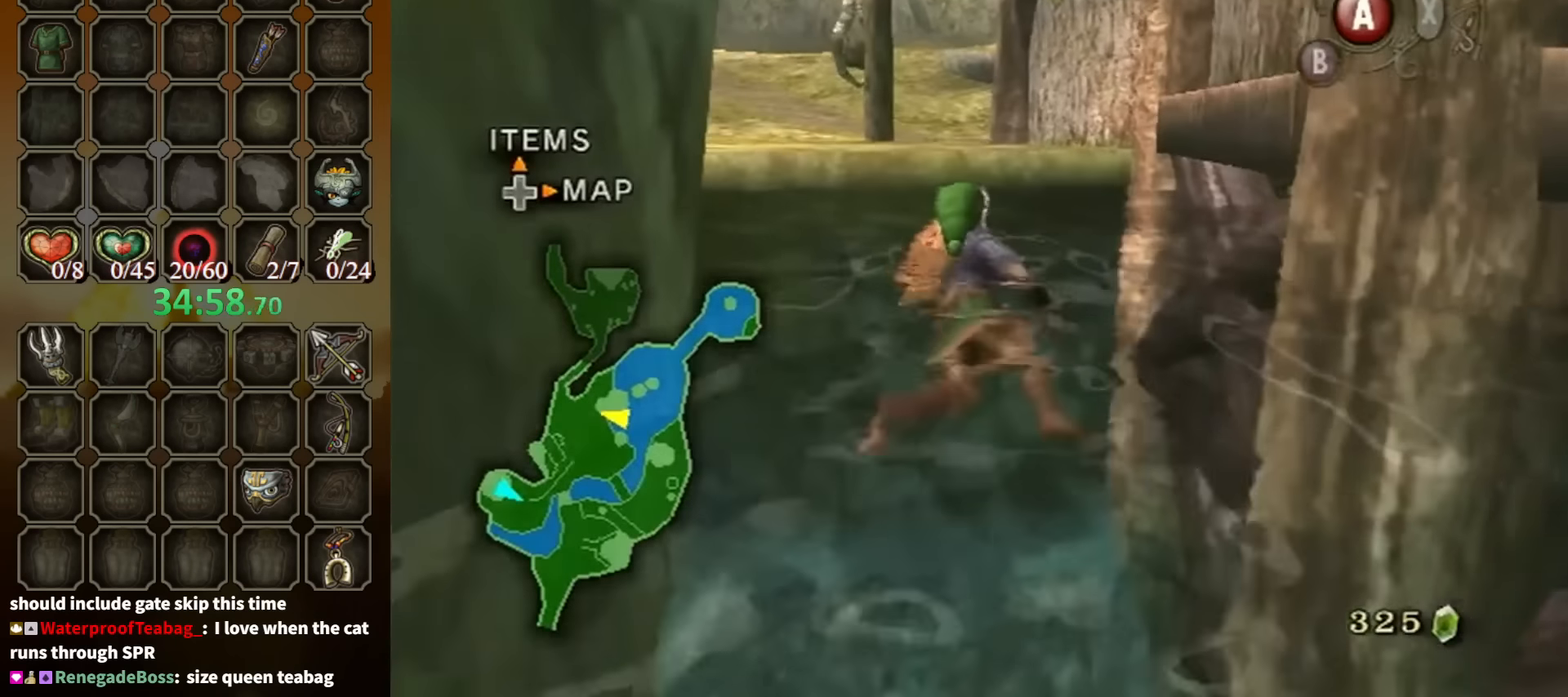
{"buttons": ["A"], "left_stick": "up", "right_stick": "center", "events": [[134, "A", "down"], [200, "A", "up"], [300, "A", "down"], [400, "A", "up"], [500, "A", "down"]]}
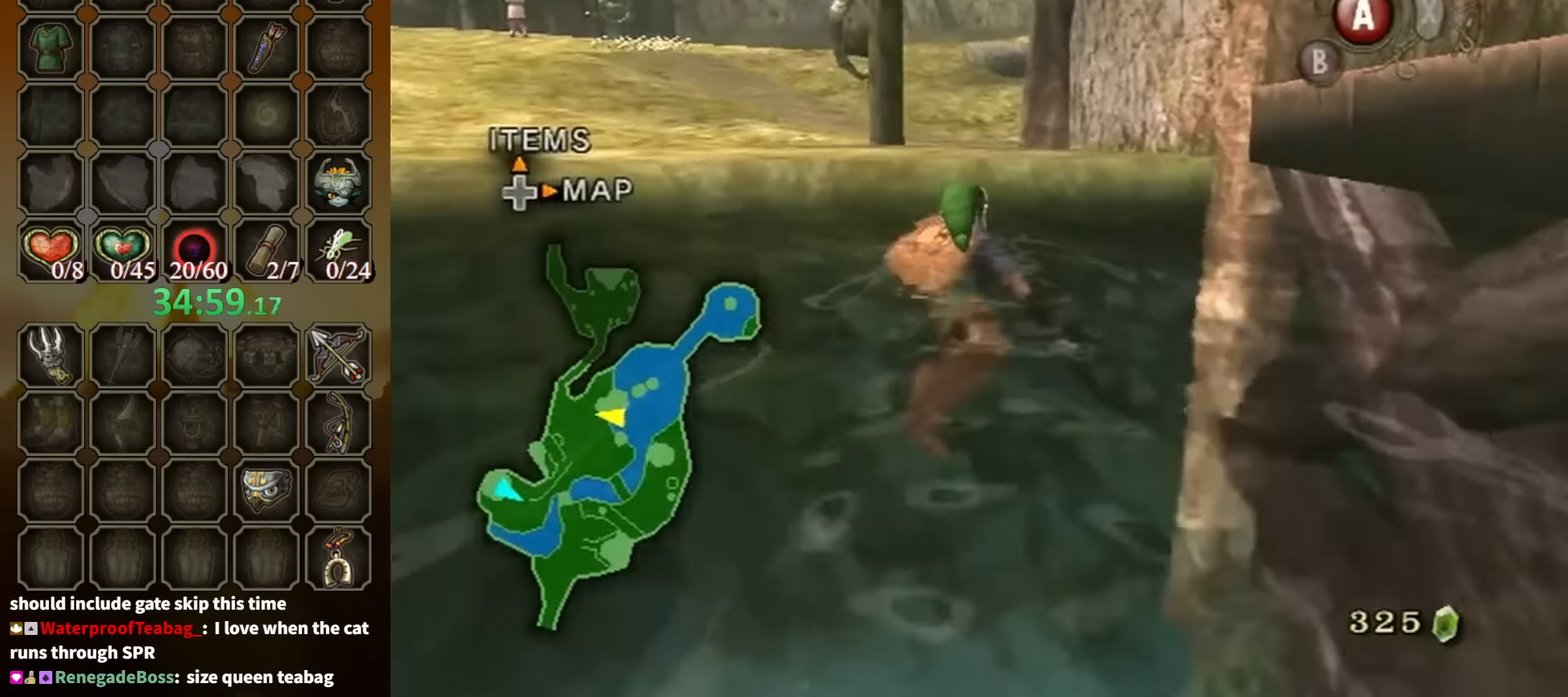
{"buttons": [], "left_stick": "up", "right_stick": "center", "events": [[67, "A", "up"], [134, "A", "down"], [234, "A", "up"], [334, "A", "down"], [400, "A", "up"], [434, "A", "down"], [500, "A", "up"]]}
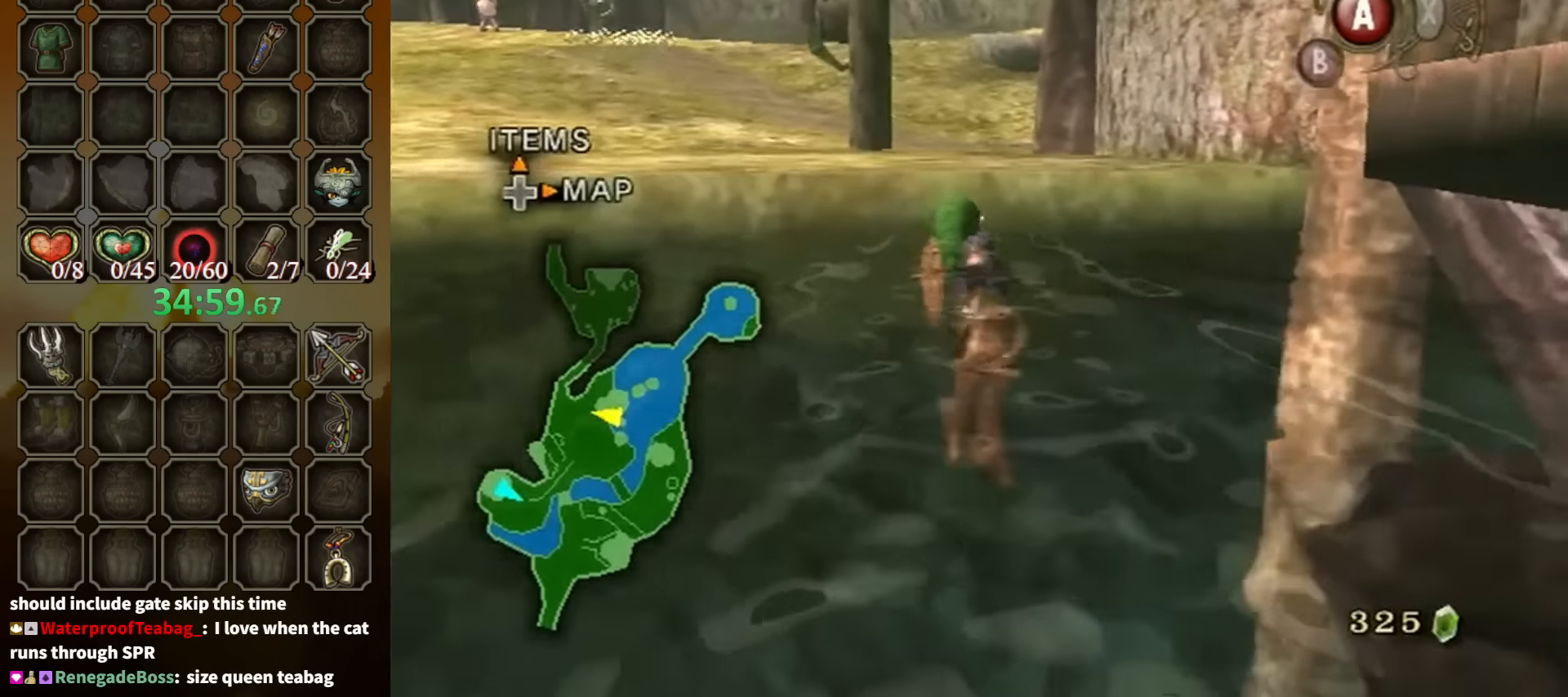
{"buttons": [], "left_stick": "up", "right_stick": "center", "events": []}
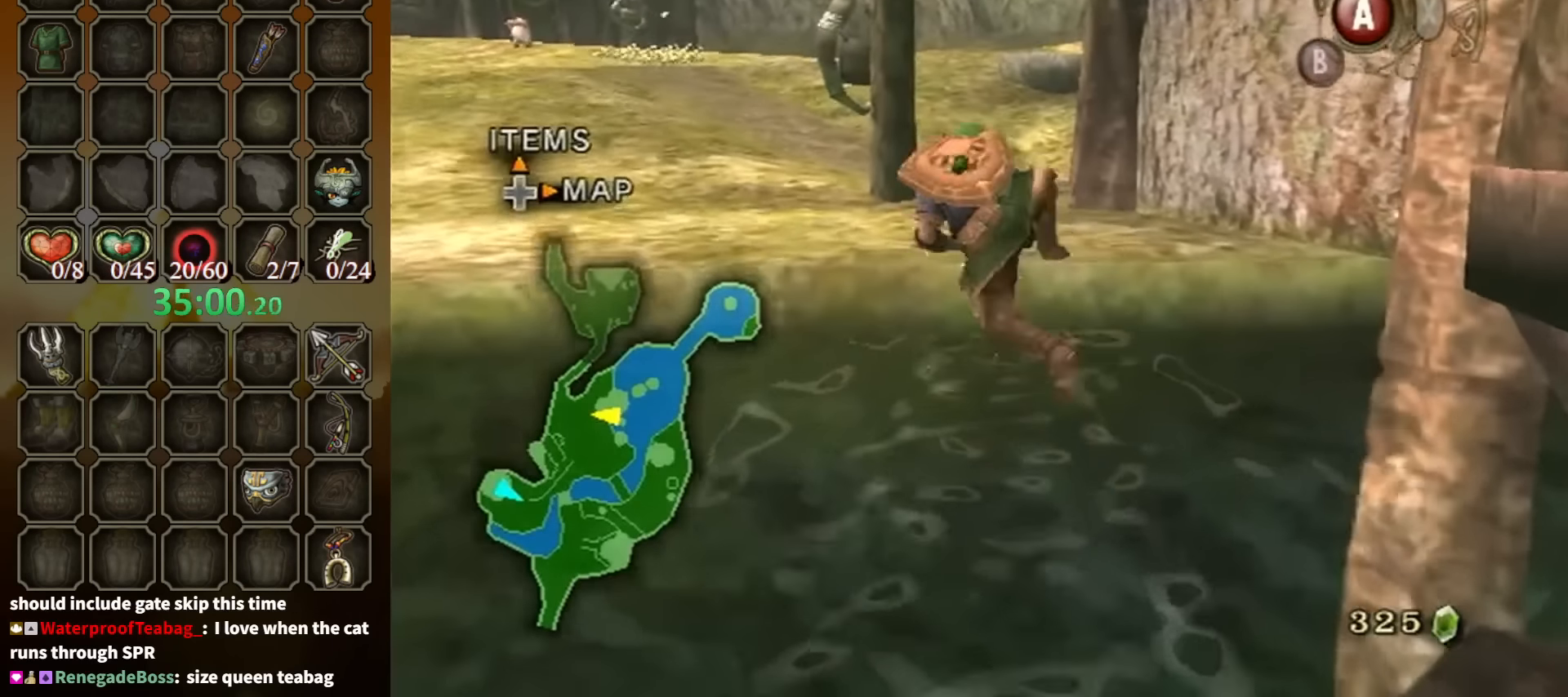
{"buttons": [], "left_stick": "center", "right_stick": "center", "events": [[134, "left_stick", "center"]]}
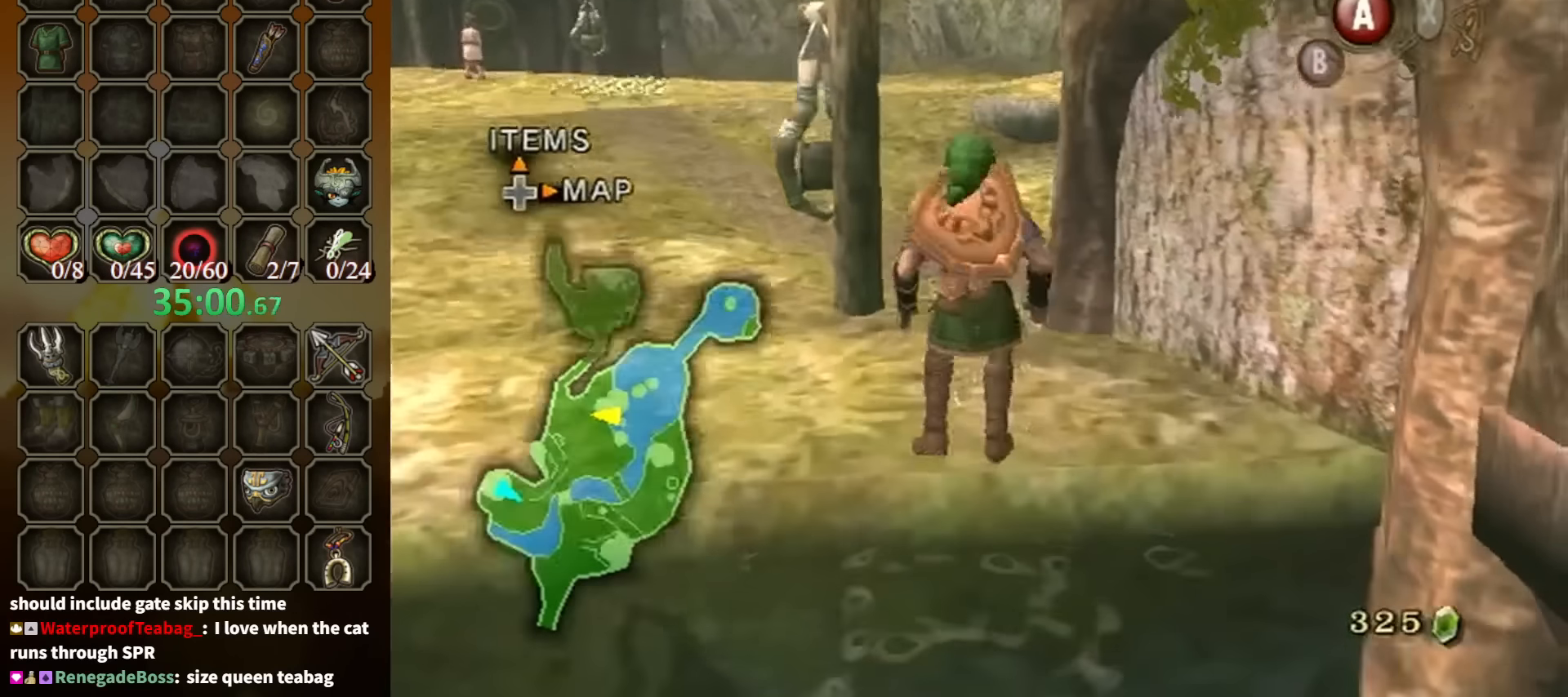
{"buttons": [], "left_stick": "up", "right_stick": "center", "events": [[100, "L1", "down"], [100, "left_stick", "up-right"], [200, "L1", "up"], [200, "left_stick", "up"]]}
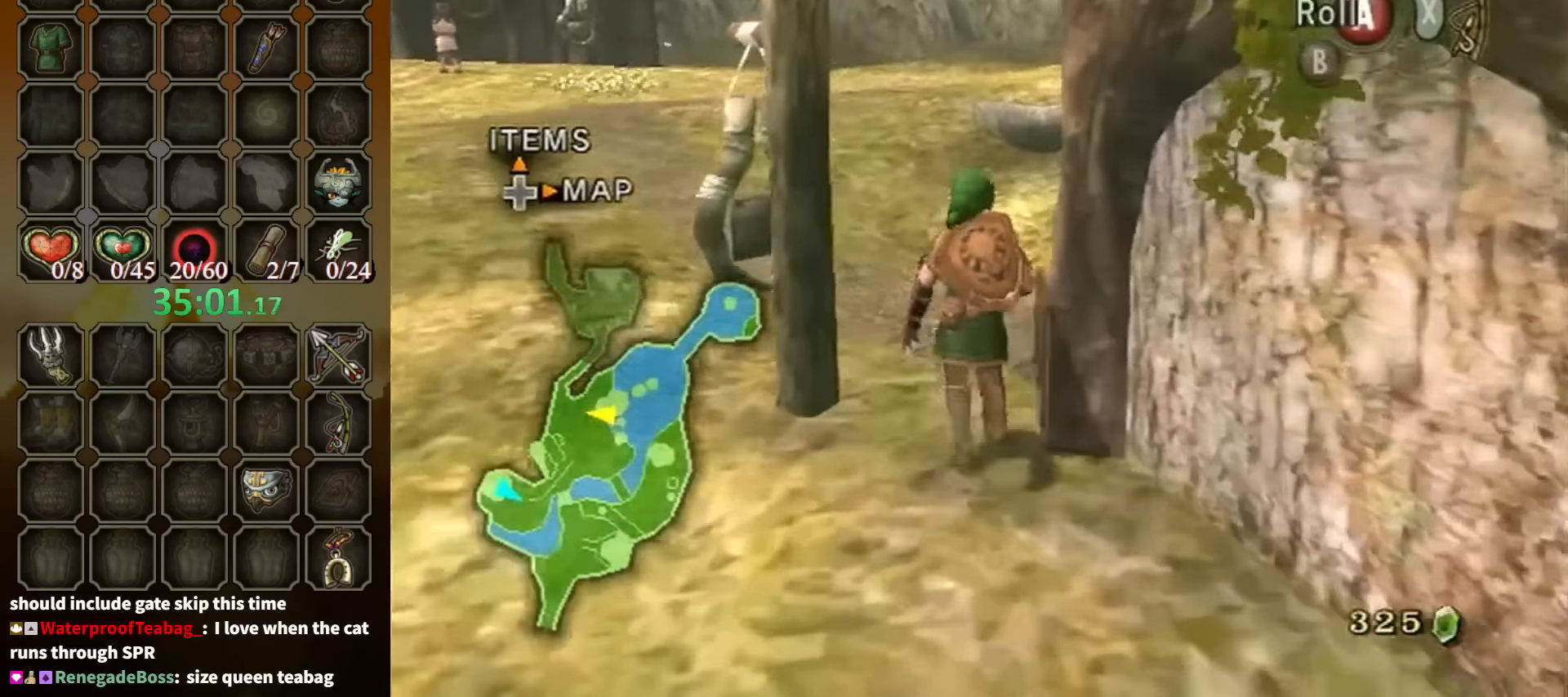
{"buttons": [], "left_stick": "center", "right_stick": "center", "events": [[167, "left_stick", "up-right"], [267, "left_stick", "right"], [434, "A", "down"], [434, "left_stick", "center"], [467, "A", "up"]]}
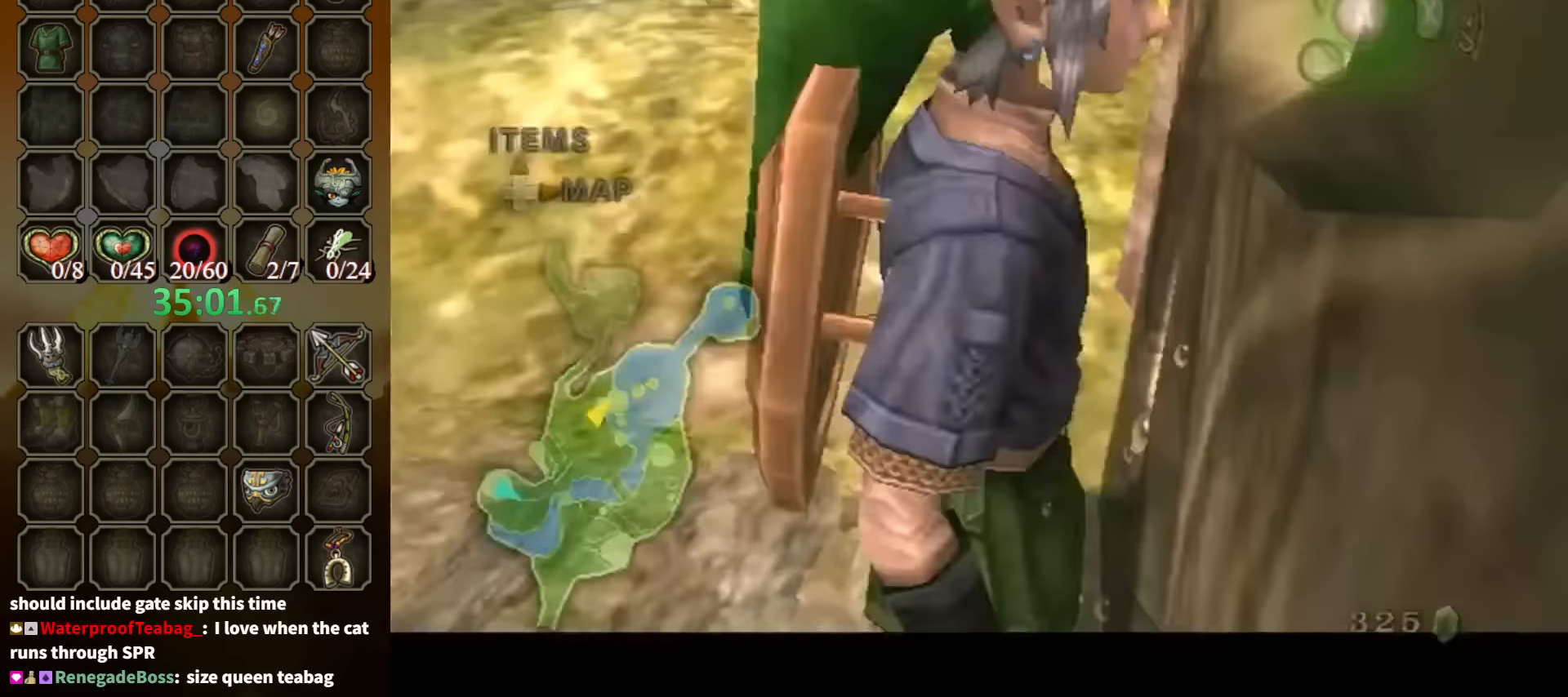
{"buttons": [], "left_stick": "center", "right_stick": "center", "events": [[34, "A", "down"], [100, "A", "up"]]}
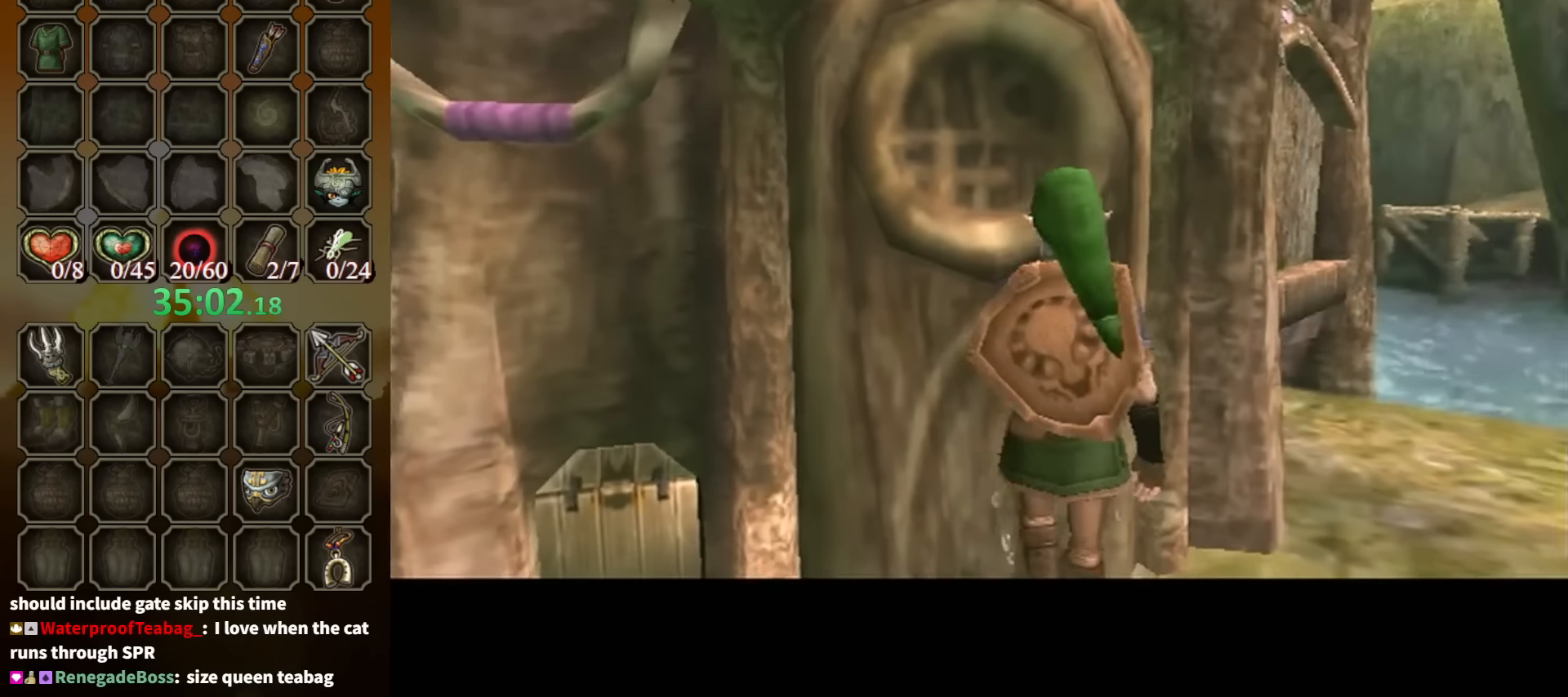
{"buttons": [], "left_stick": "center", "right_stick": "center", "events": []}
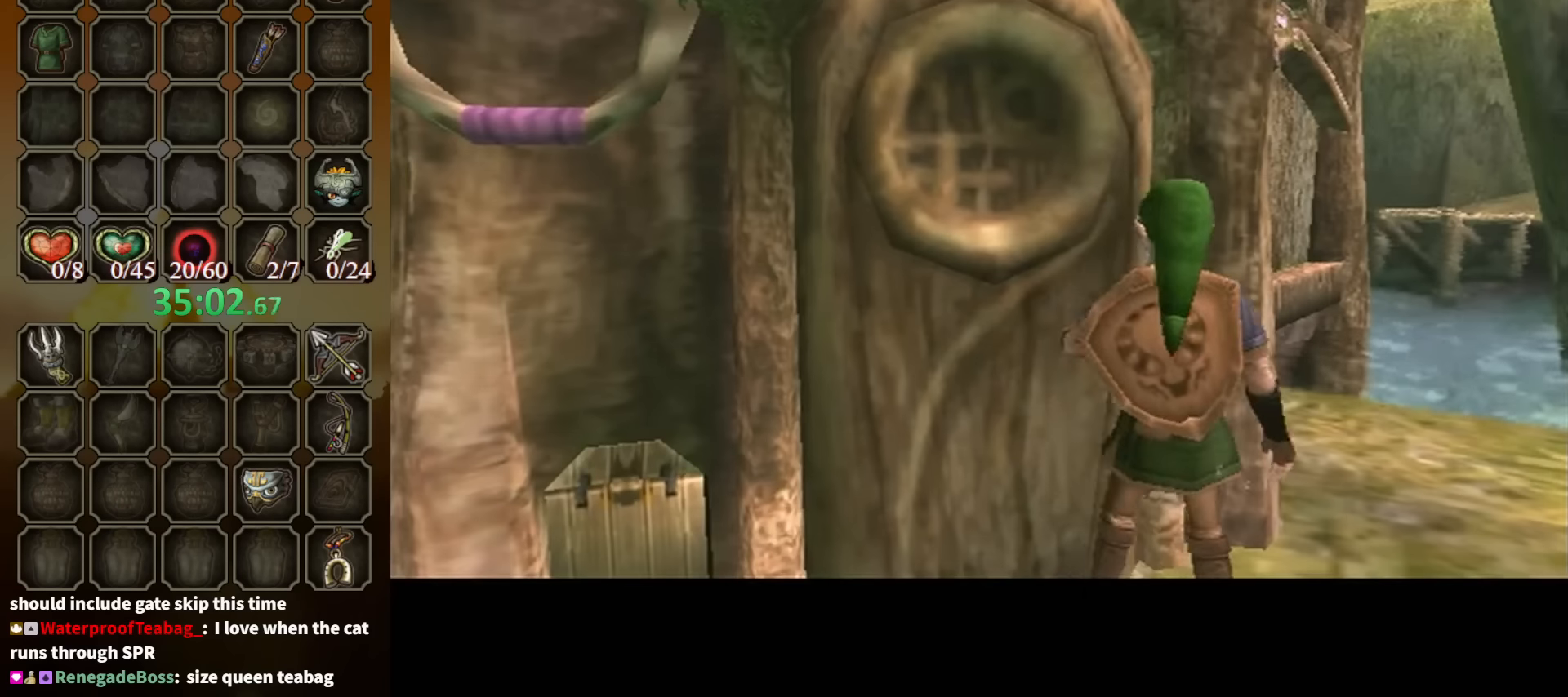
{"buttons": [], "left_stick": "center", "right_stick": "center", "events": []}
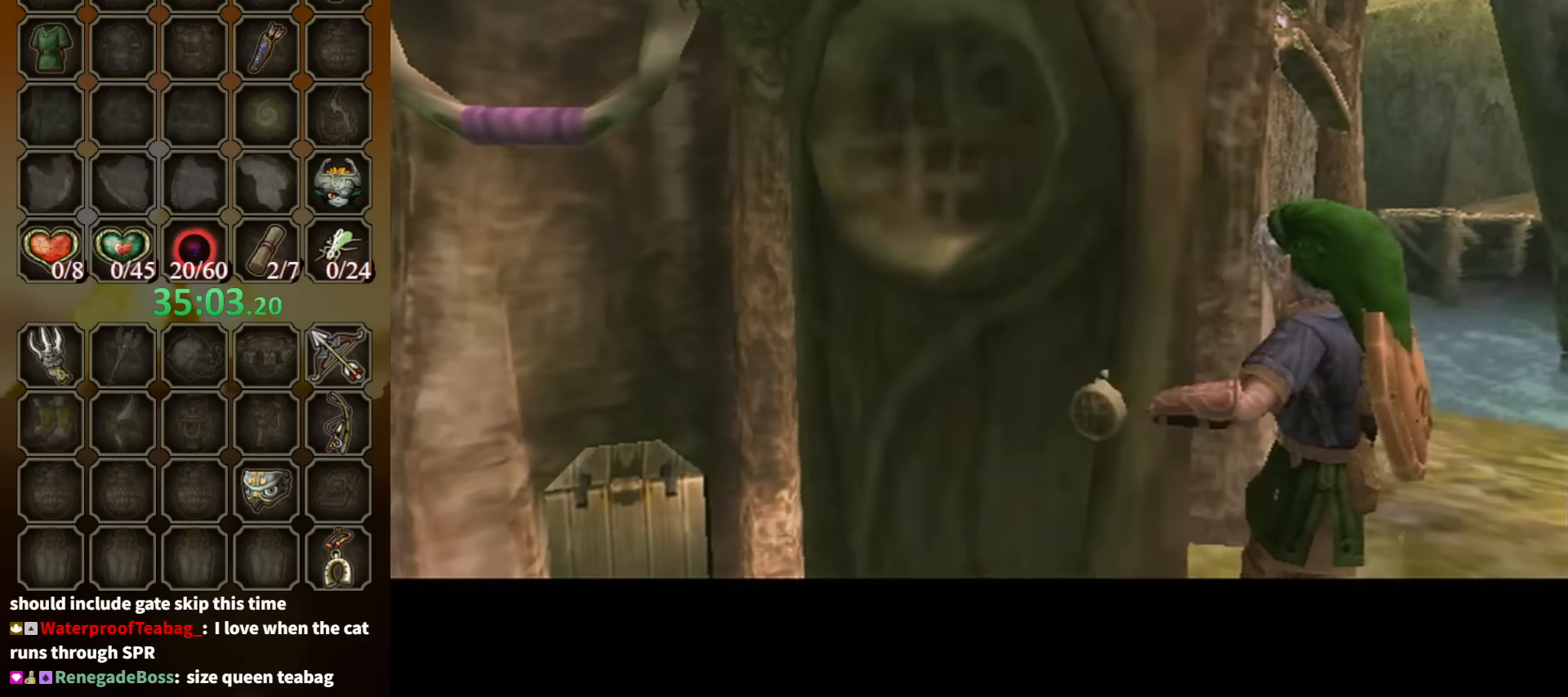
{"buttons": [], "left_stick": "center", "right_stick": "center", "events": []}
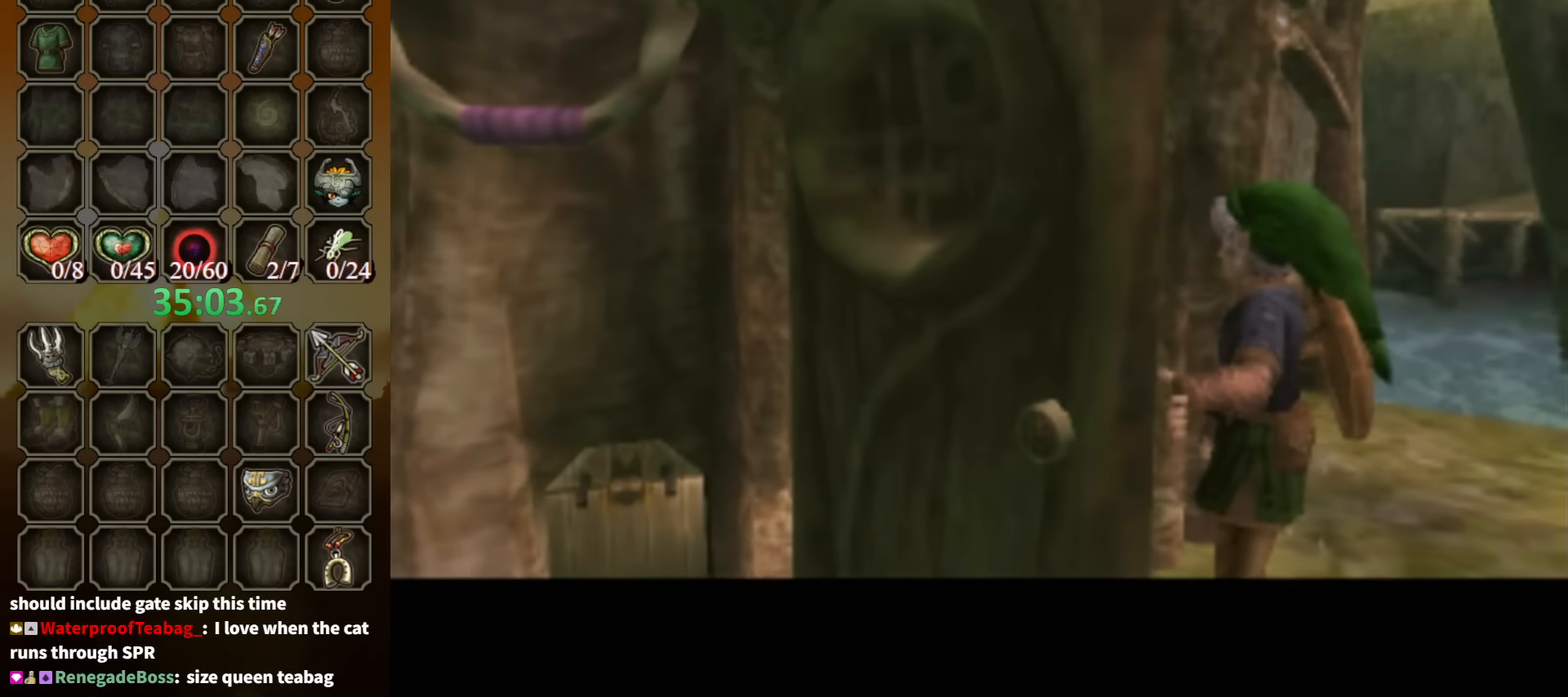
{"buttons": [], "left_stick": "center", "right_stick": "center", "events": []}
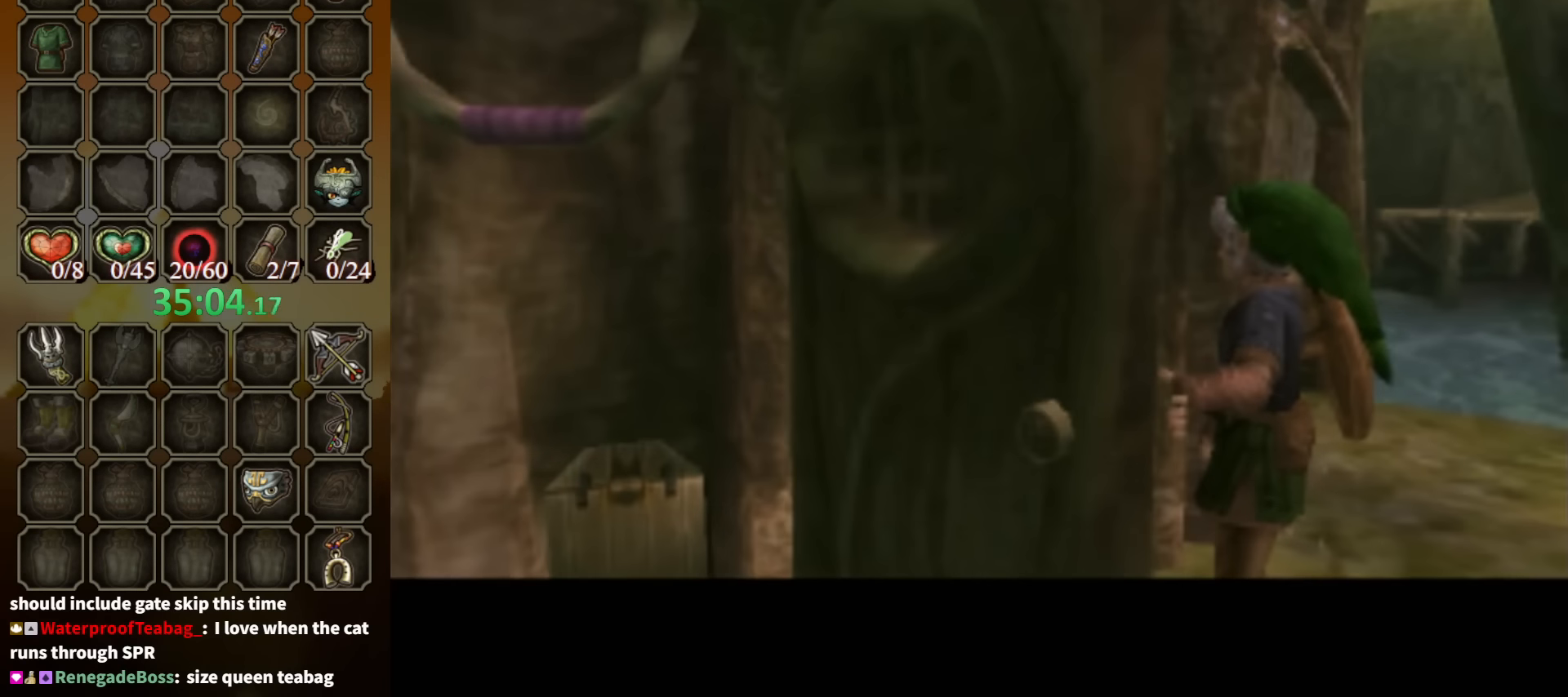
{"buttons": [], "left_stick": "center", "right_stick": "center", "events": []}
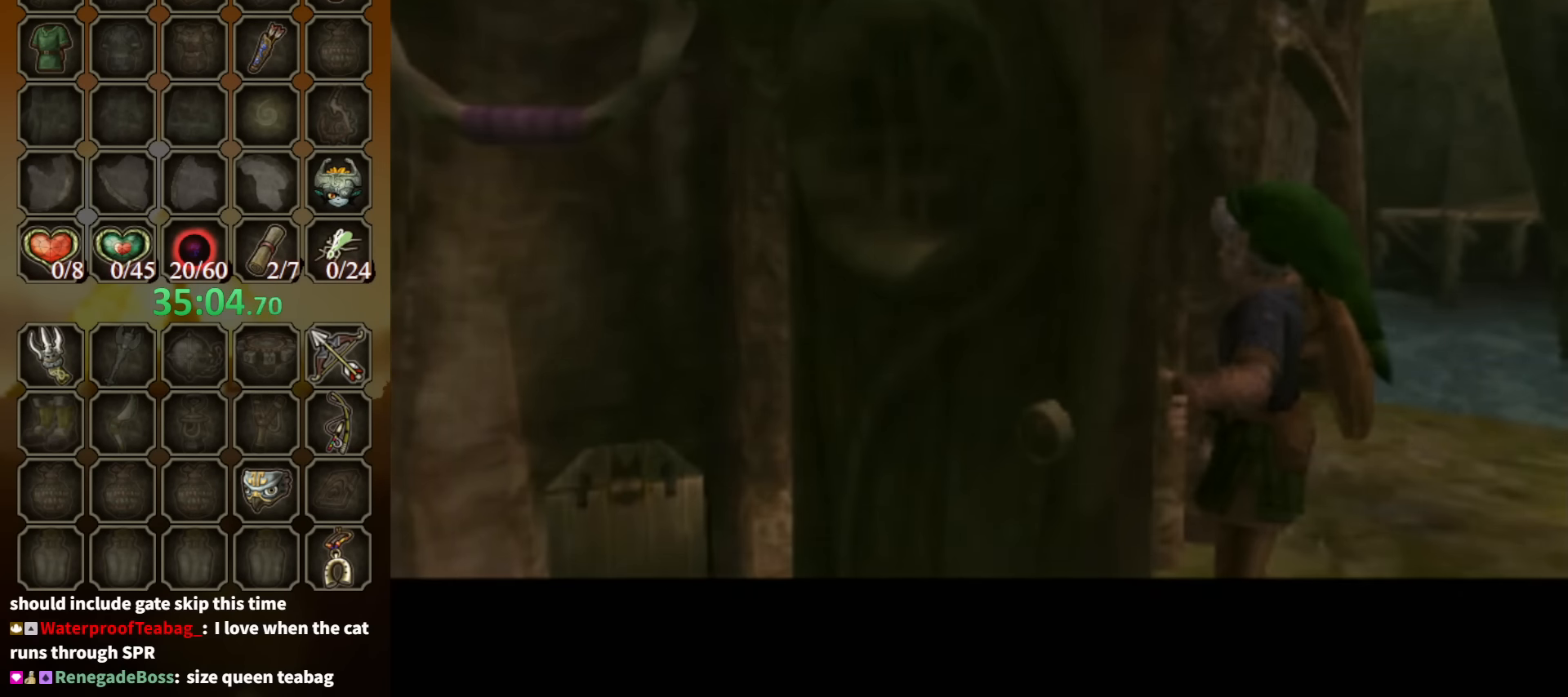
{"buttons": [], "left_stick": "center", "right_stick": "center", "events": []}
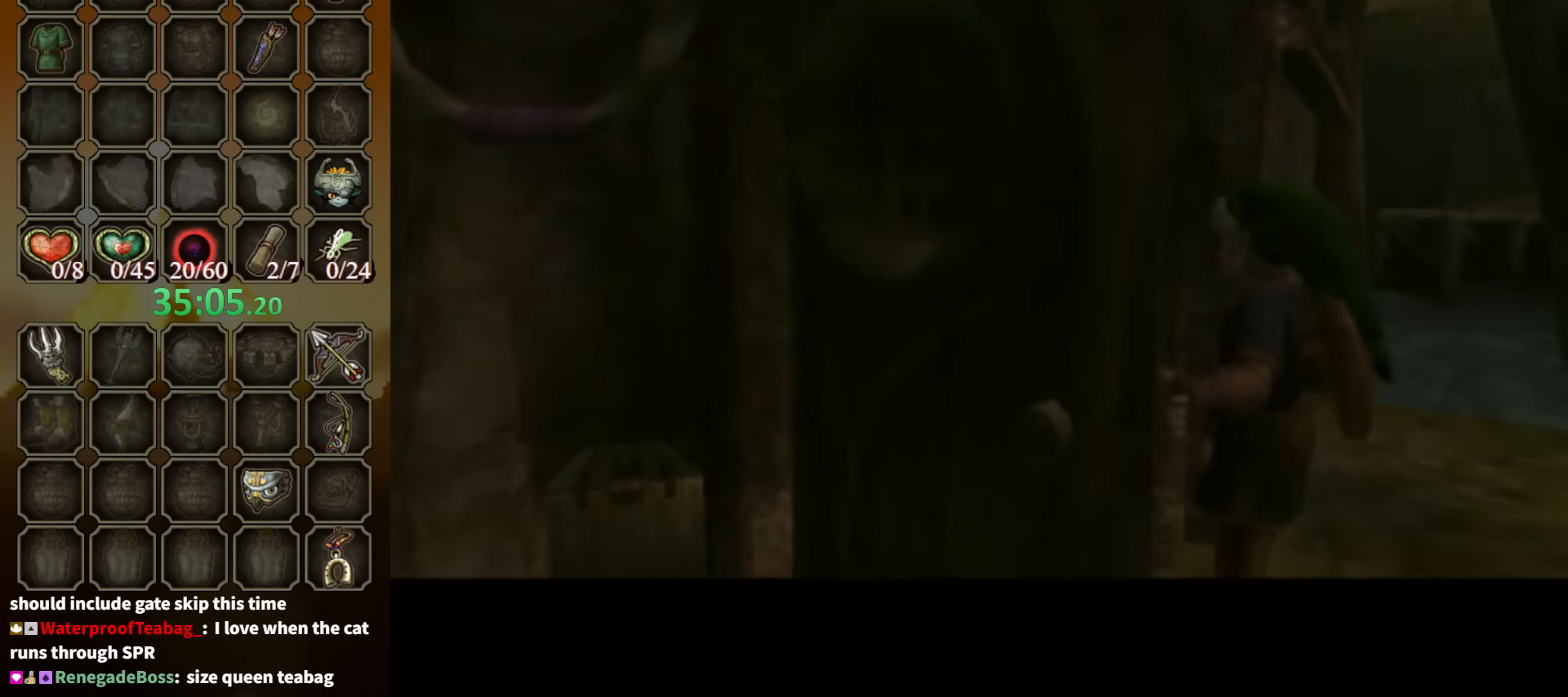
{"buttons": [], "left_stick": "up", "right_stick": "center", "events": [[200, "left_stick", "up"]]}
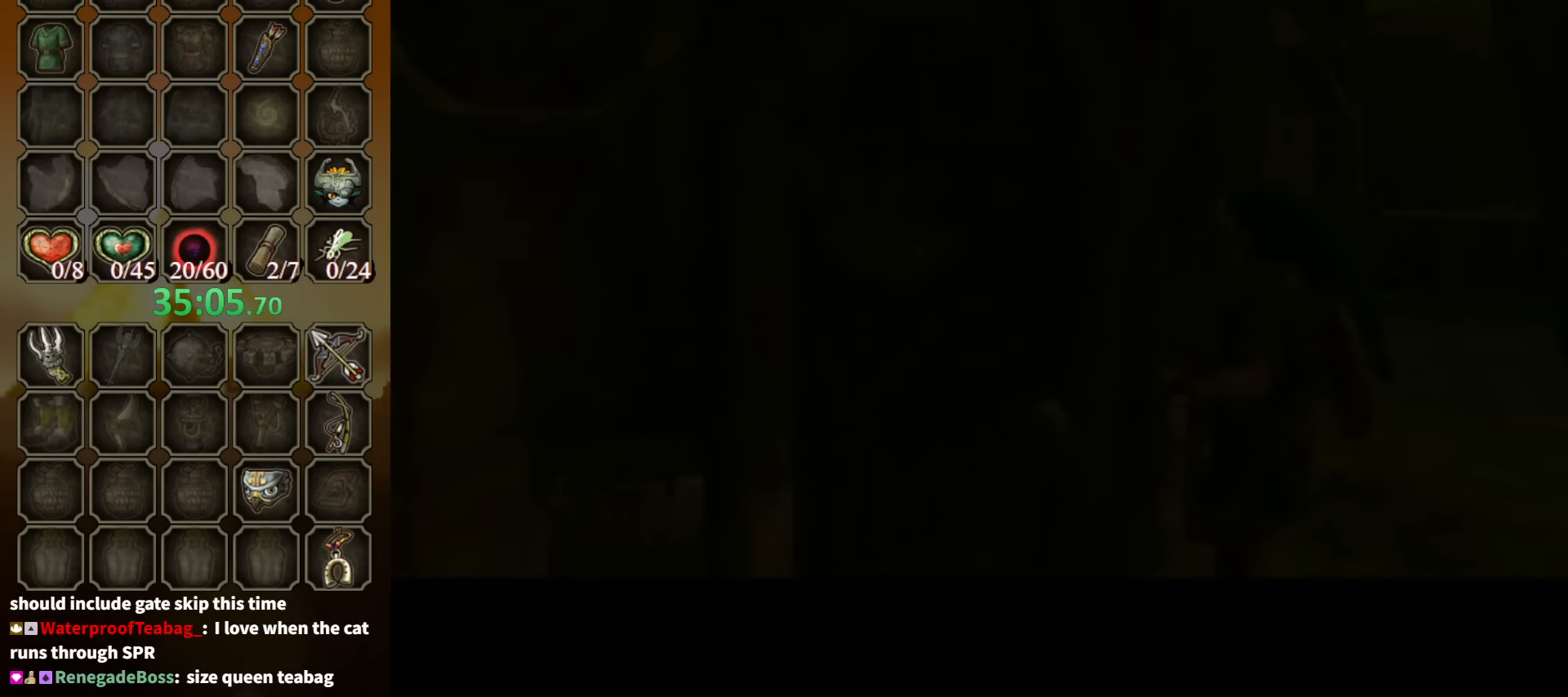
{"buttons": [], "left_stick": "up", "right_stick": "center", "events": []}
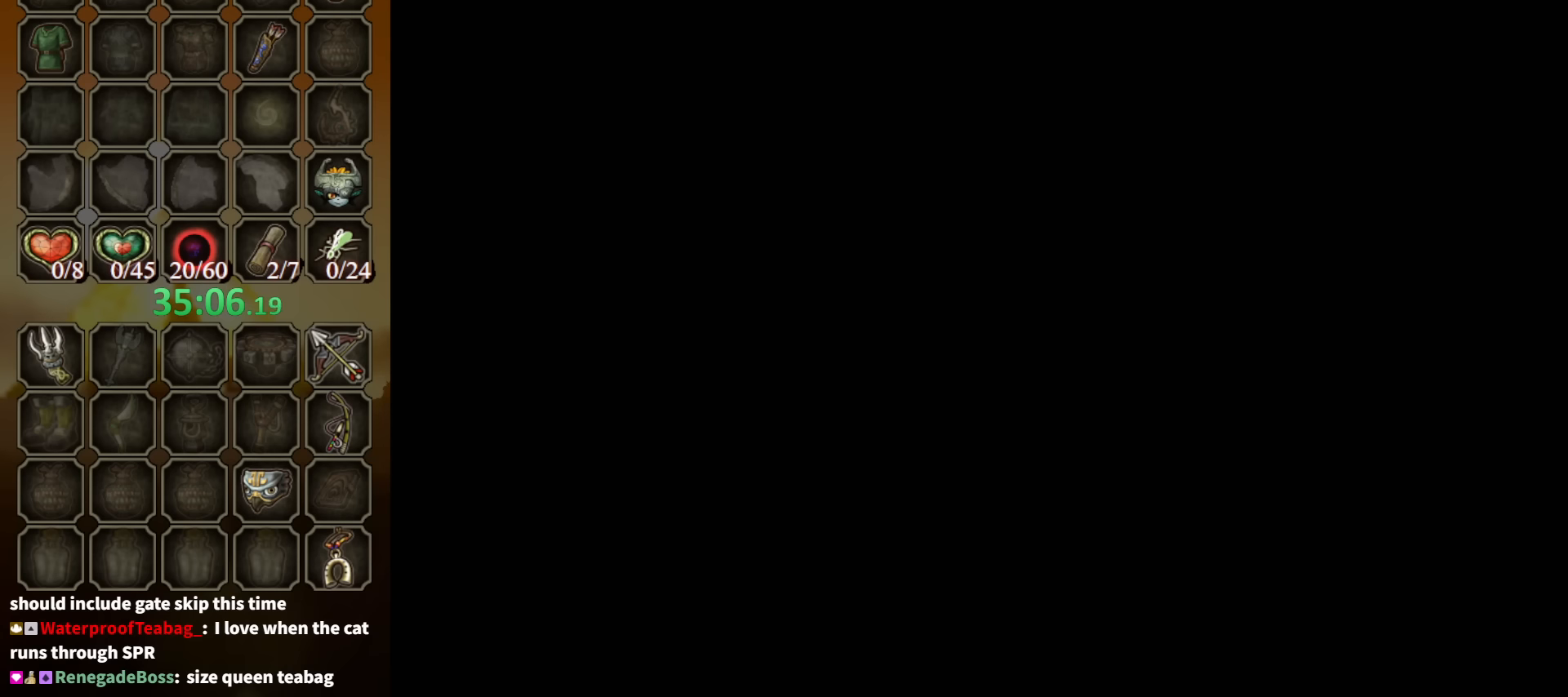
{"buttons": [], "left_stick": "up", "right_stick": "center", "events": []}
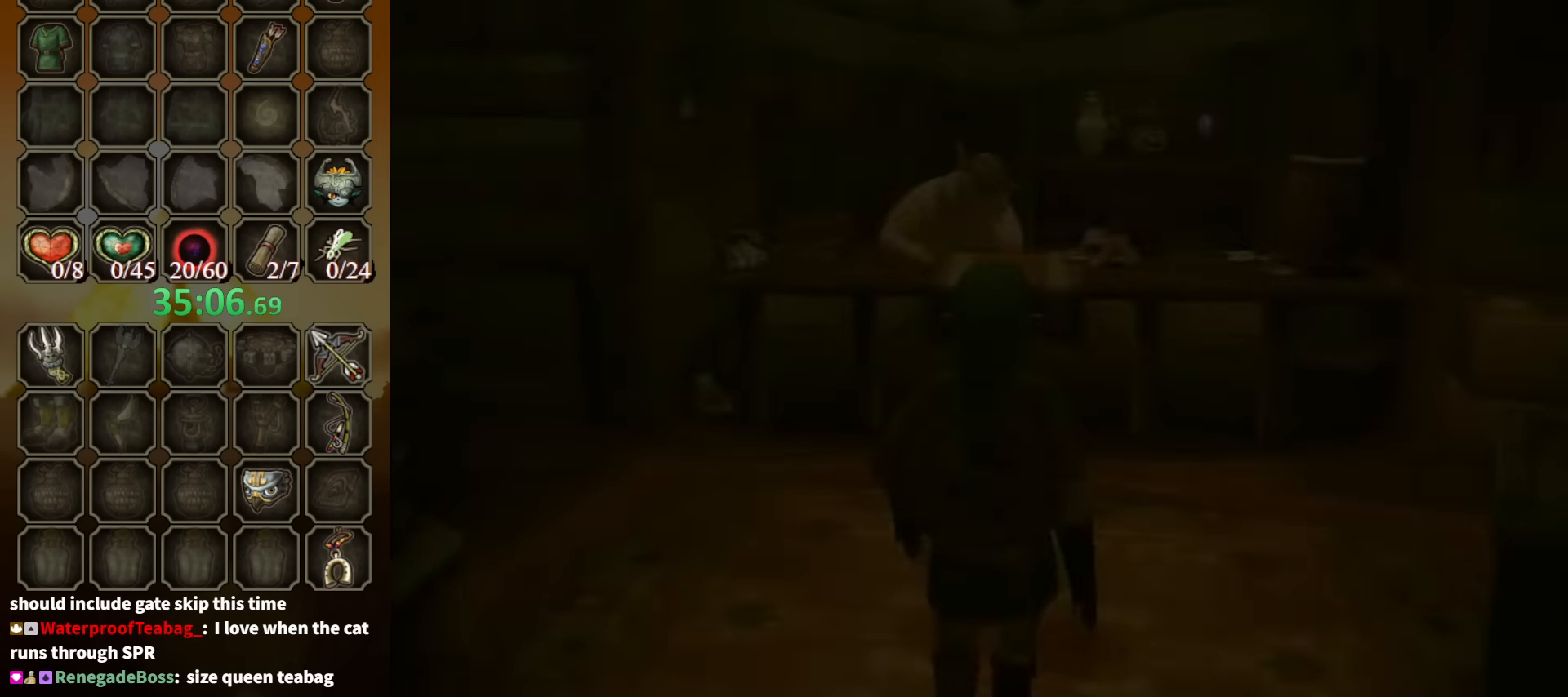
{"buttons": [], "left_stick": "up", "right_stick": "center", "events": []}
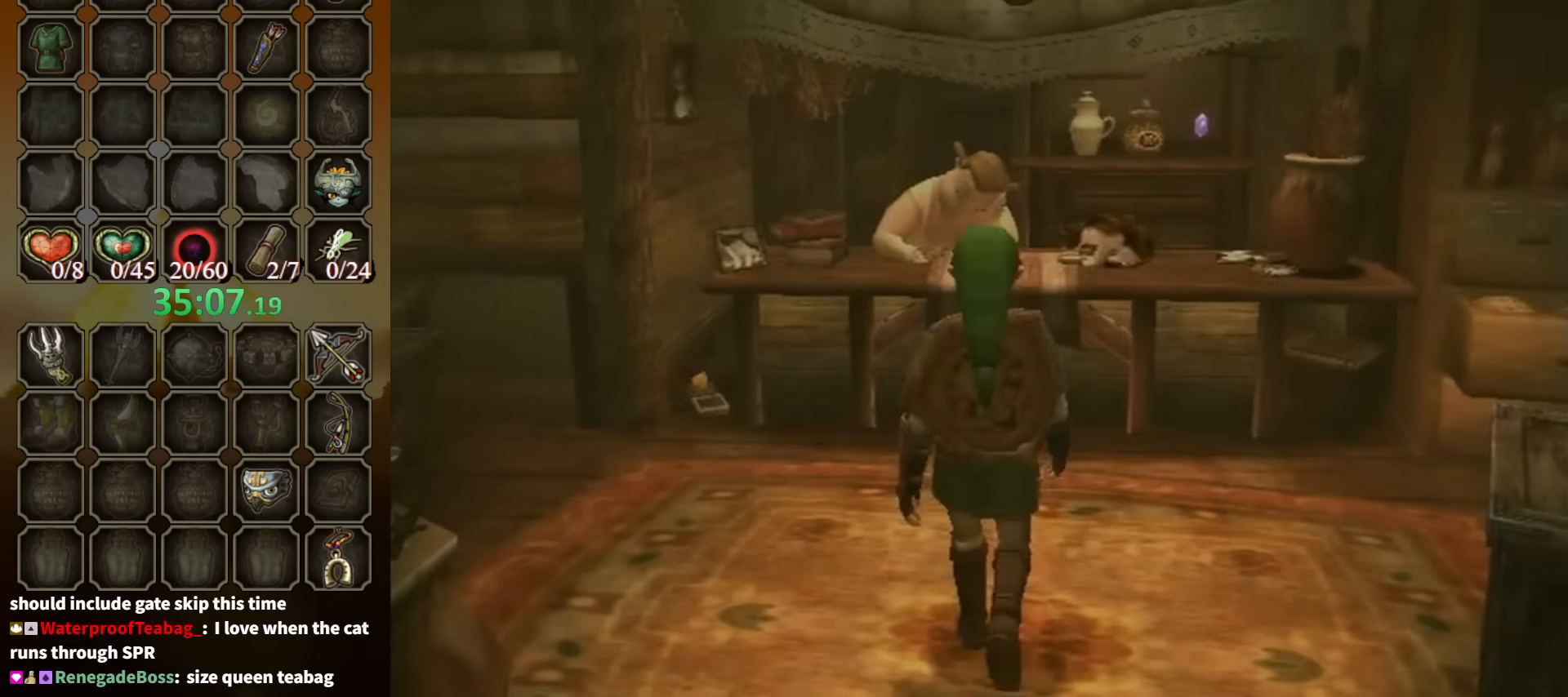
{"buttons": [], "left_stick": "up", "right_stick": "center", "events": []}
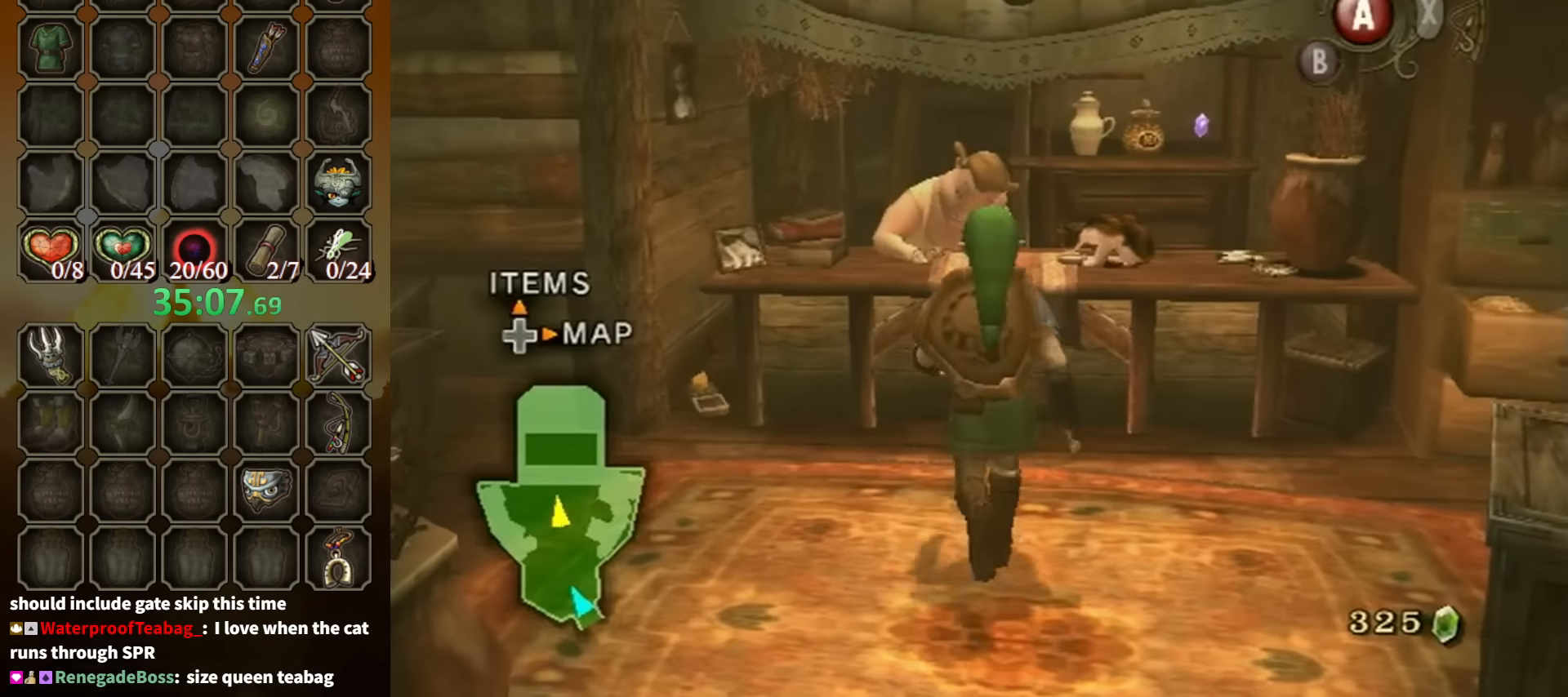
{"buttons": ["B"], "left_stick": "center", "right_stick": "center", "events": [[167, "A", "down"], [167, "L1", "down"], [167, "left_stick", "center"], [267, "A", "up"], [267, "L1", "up"], [334, "B", "down"]]}
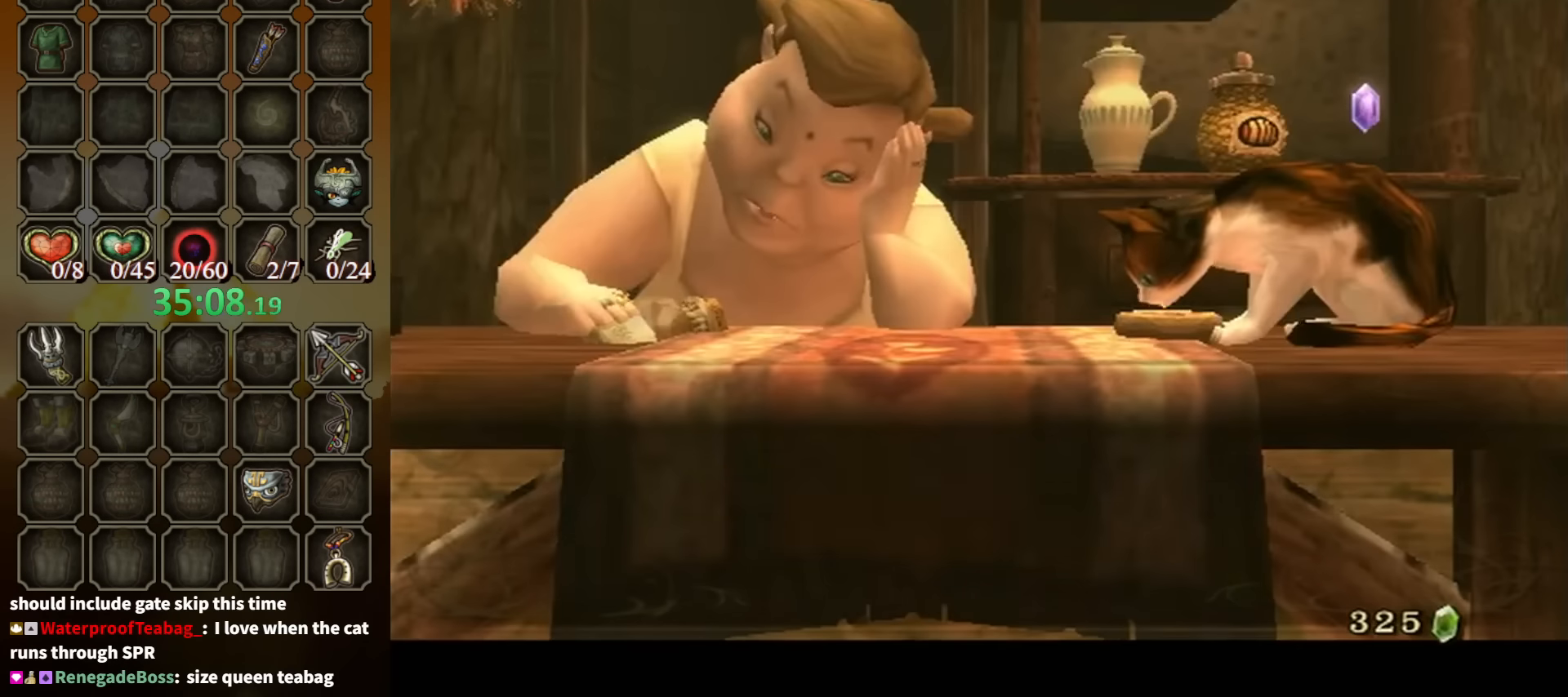
{"buttons": ["B"], "left_stick": "center", "right_stick": "center", "events": []}
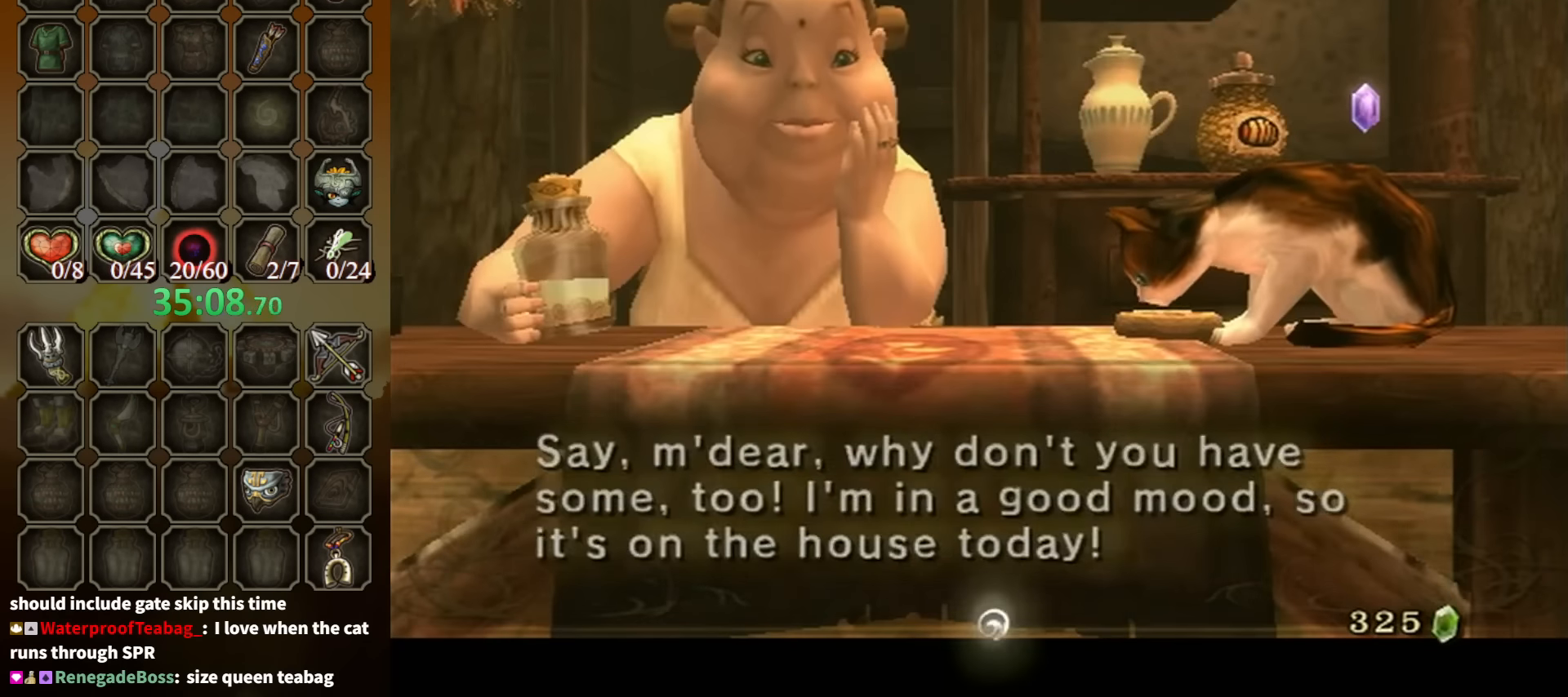
{"buttons": ["B"], "left_stick": "center", "right_stick": "center", "events": []}
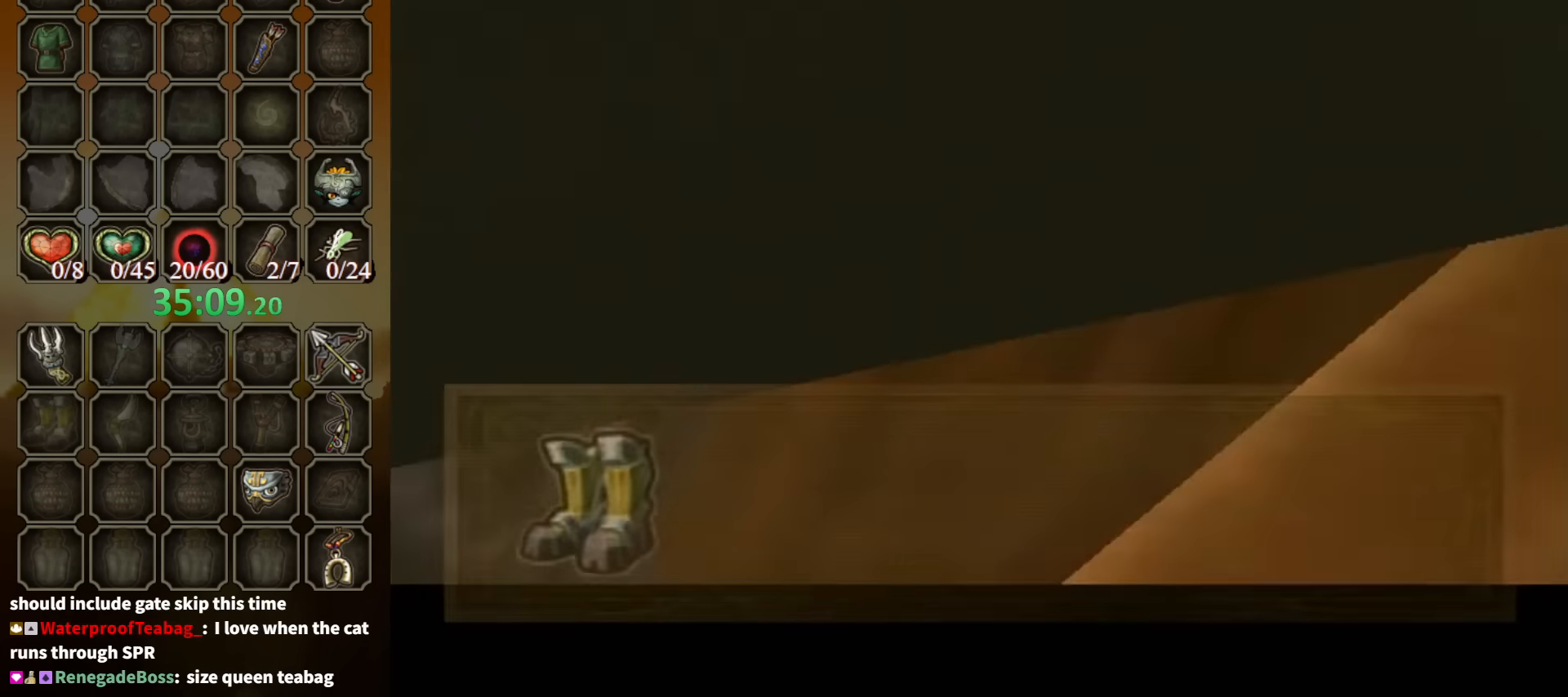
{"buttons": ["B"], "left_stick": "center", "right_stick": "center", "events": []}
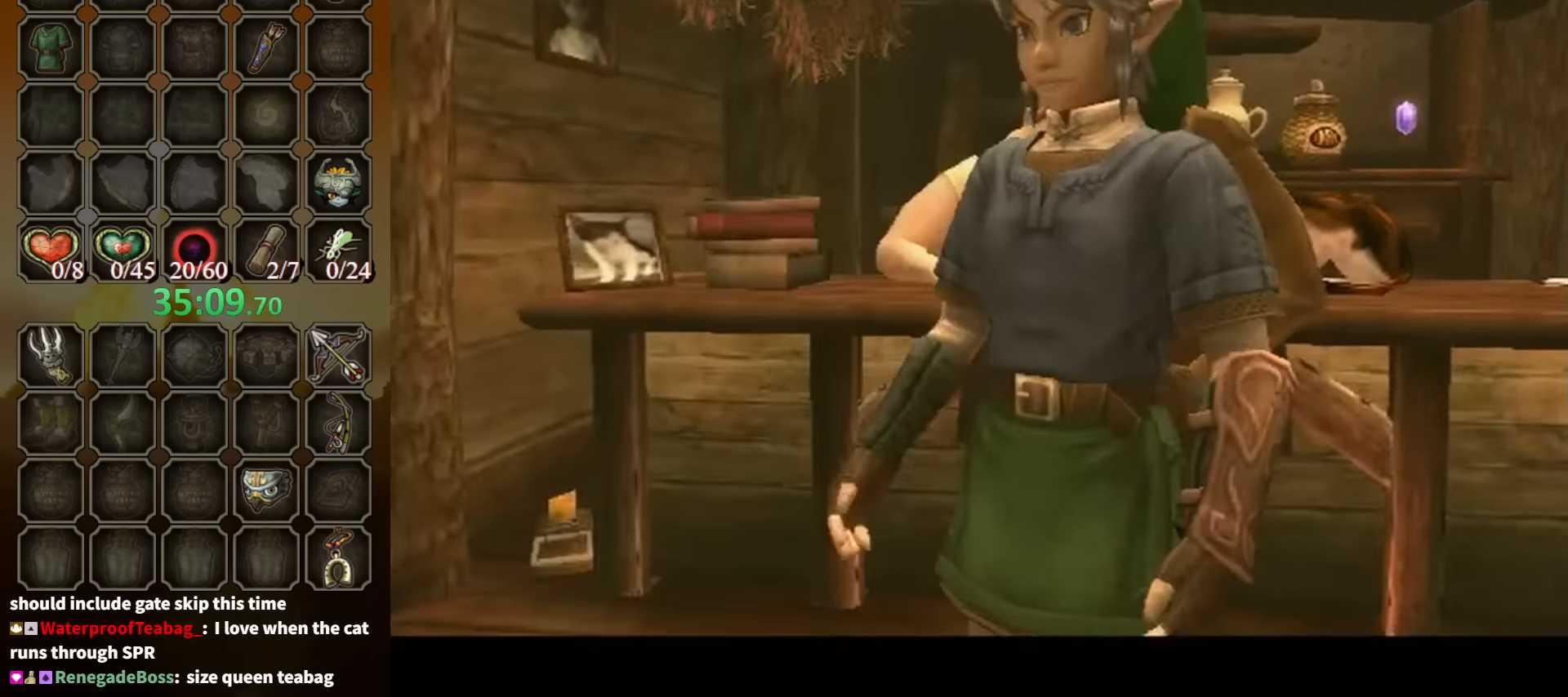
{"buttons": ["B"], "left_stick": "down", "right_stick": "center", "events": [[467, "left_stick", "down"]]}
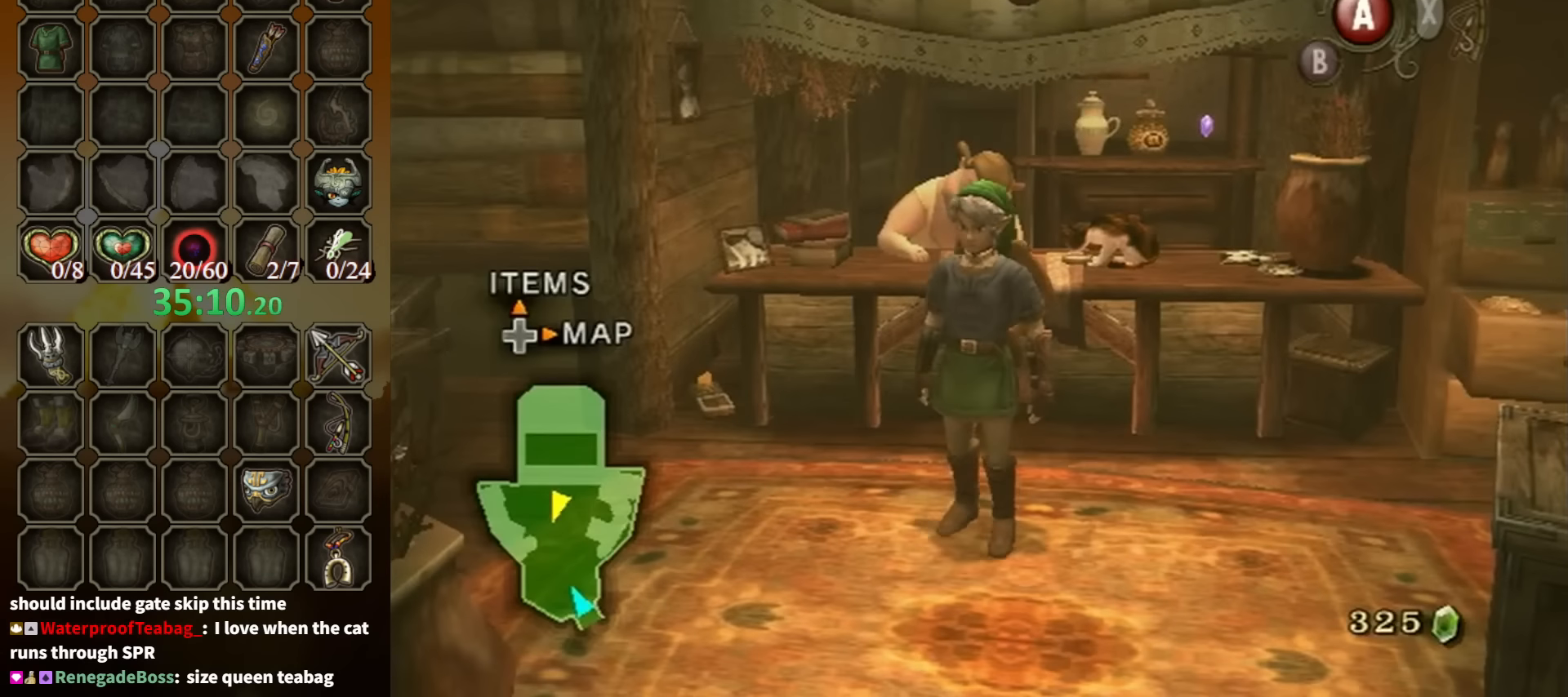
{"buttons": [], "left_stick": "down", "right_stick": "center", "events": [[333, "B", "up"]]}